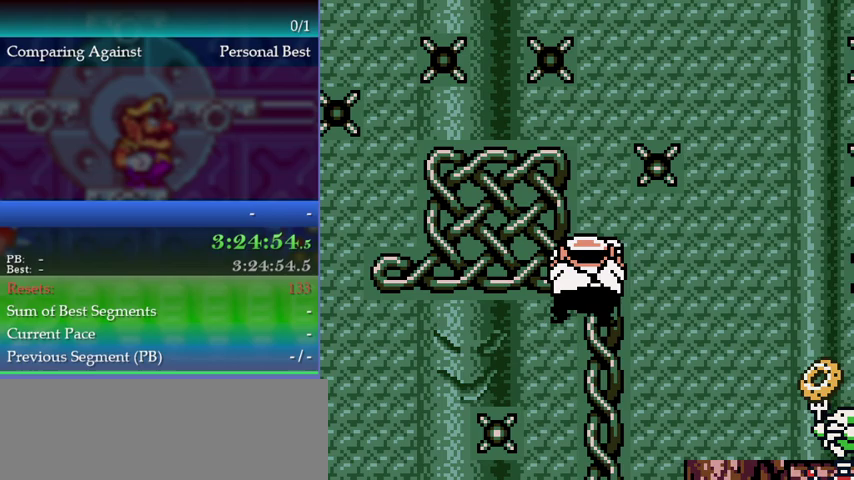
Gameplay with a controller (Nintendo layout); each line is a JSON object with the inputs held at the frame after it. "events" lists button and stick changes between this image and that frame as [ms after this image, input, new state], when the widget could be followed in between. This overlay highlights the sticks when they move; stick clicks (L3) are not distinguishable. Not read: L3 R3.
{"buttons": ["DPAD_LEFT"], "left_stick": "left", "events": [[200, "DPAD_LEFT", "down"], [200, "left_stick", "left"]]}
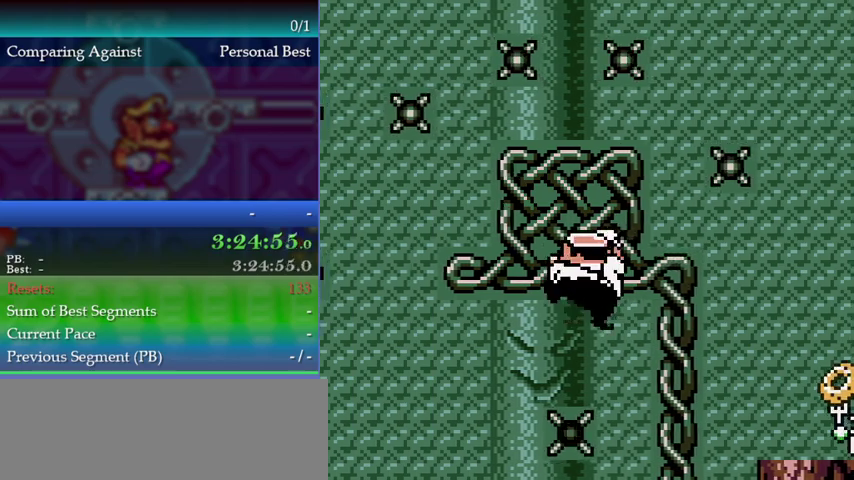
{"buttons": ["DPAD_UP"], "left_stick": "up", "events": [[100, "DPAD_LEFT", "up"], [133, "DPAD_UP", "down"], [133, "left_stick", "up"]]}
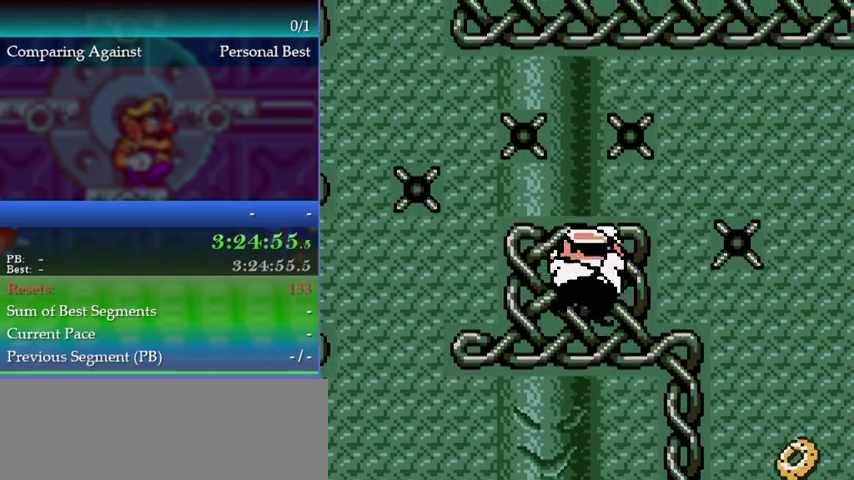
{"buttons": [], "left_stick": "center", "events": [[333, "DPAD_UP", "up"], [333, "left_stick", "center"], [433, "DPAD_LEFT", "down"], [433, "left_stick", "left"], [500, "DPAD_LEFT", "up"], [500, "left_stick", "center"]]}
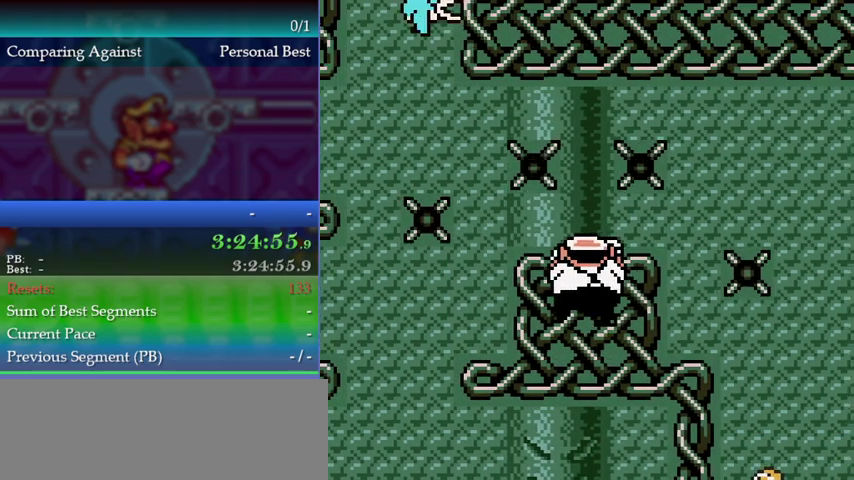
{"buttons": ["A", "DPAD_UP"], "left_stick": "up", "events": [[300, "DPAD_UP", "down"], [300, "left_stick", "up"], [433, "A", "down"]]}
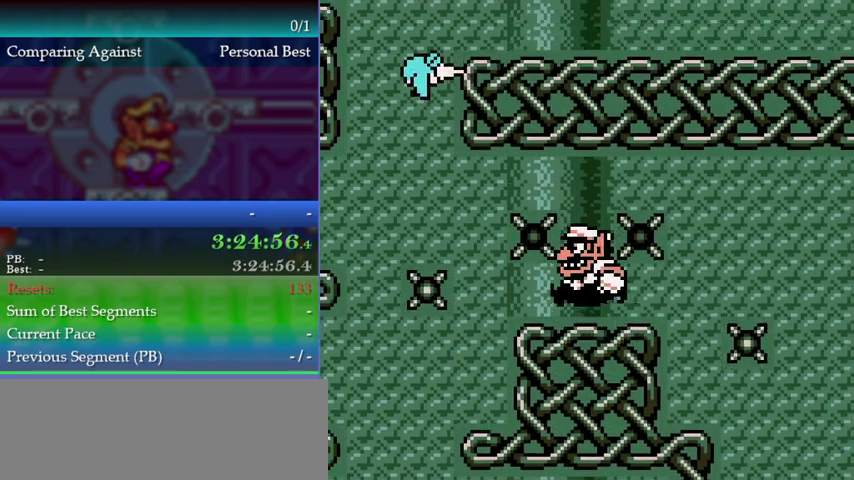
{"buttons": ["DPAD_UP"], "left_stick": "up", "events": [[400, "A", "up"]]}
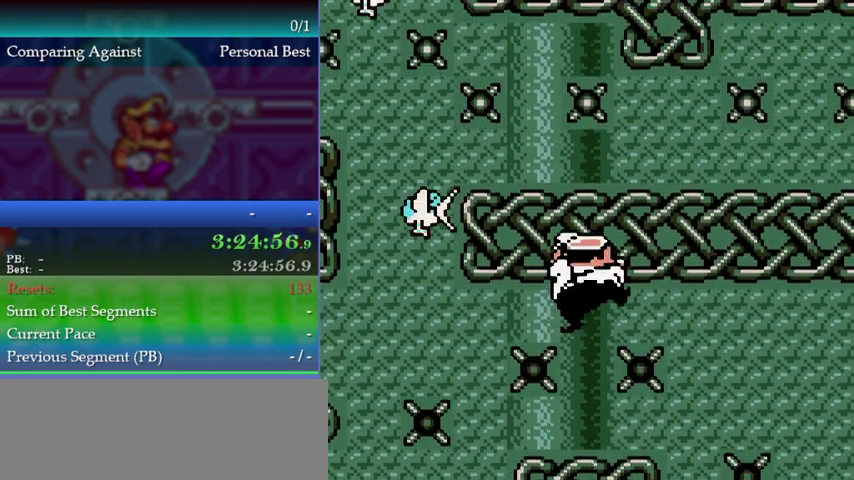
{"buttons": ["DPAD_UP"], "left_stick": "up", "events": [[33, "DPAD_RIGHT", "down"], [33, "DPAD_UP", "up"], [33, "left_stick", "right"], [500, "DPAD_RIGHT", "up"], [500, "DPAD_UP", "down"], [500, "left_stick", "up"]]}
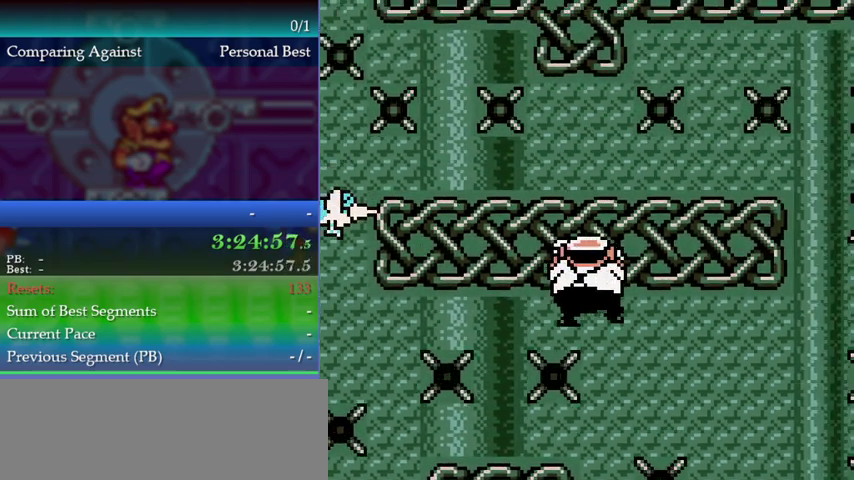
{"buttons": ["A", "DPAD_UP"], "left_stick": "up", "events": [[467, "A", "down"]]}
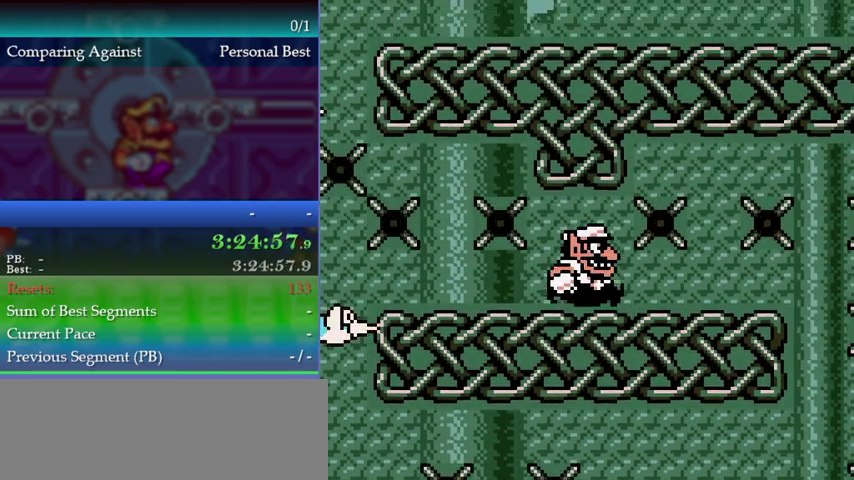
{"buttons": [], "left_stick": "up-right", "events": [[367, "A", "up"], [400, "DPAD_UP", "up"], [400, "left_stick", "up-right"]]}
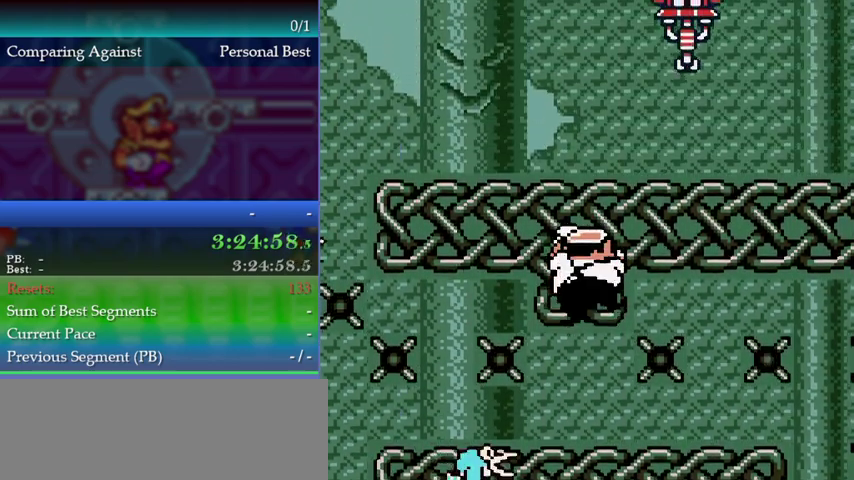
{"buttons": ["DPAD_RIGHT"], "left_stick": "right", "events": [[167, "DPAD_UP", "down"], [167, "left_stick", "up"], [267, "DPAD_UP", "up"], [300, "left_stick", "up-right"], [367, "DPAD_RIGHT", "down"], [367, "left_stick", "right"]]}
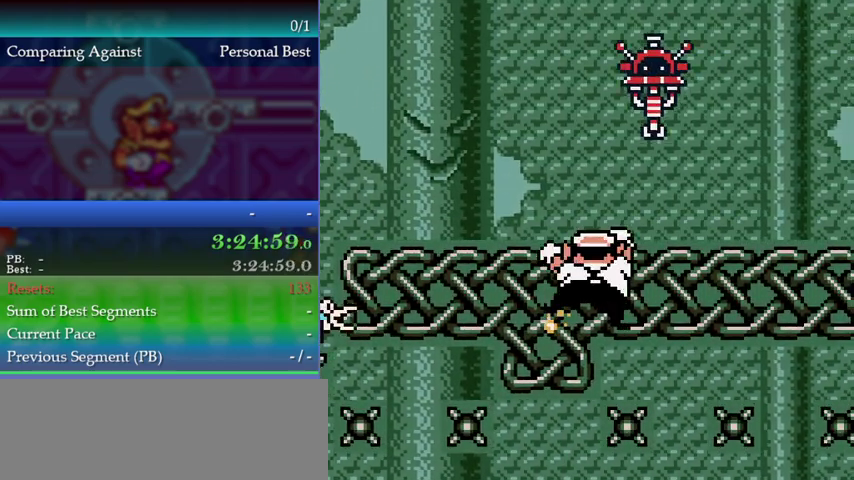
{"buttons": [], "left_stick": "up-right", "events": [[33, "DPAD_RIGHT", "up"], [33, "left_stick", "up-right"], [100, "A", "down"], [367, "A", "up"]]}
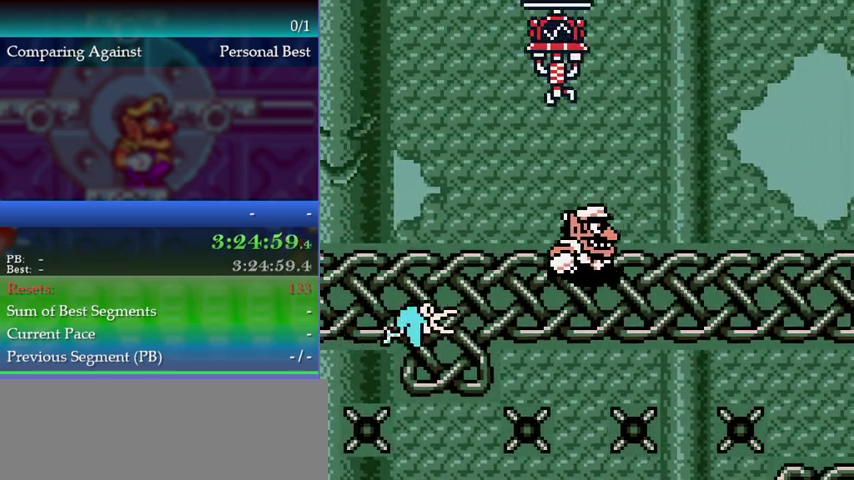
{"buttons": [], "left_stick": "up-left", "events": [[33, "A", "down"], [333, "left_stick", "up-left"], [367, "A", "up"]]}
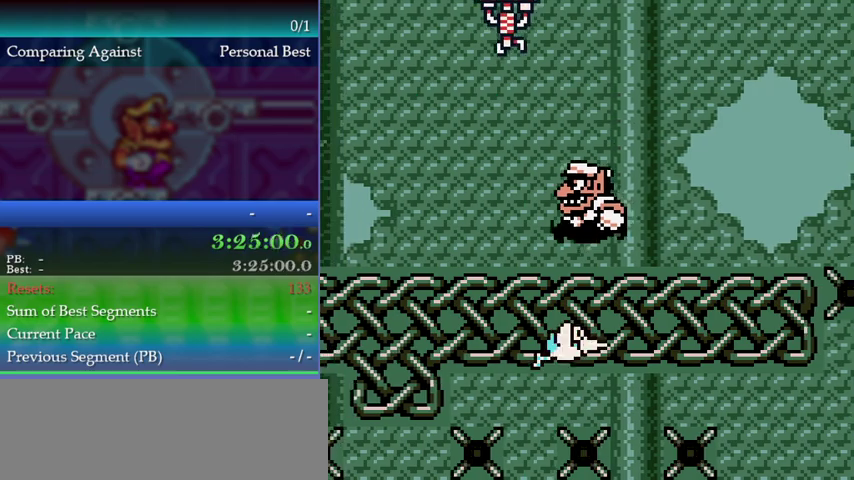
{"buttons": [], "left_stick": "up-right", "events": [[133, "A", "down"], [133, "DPAD_UP", "down"], [167, "DPAD_UP", "up"], [167, "left_stick", "up-right"], [500, "A", "up"]]}
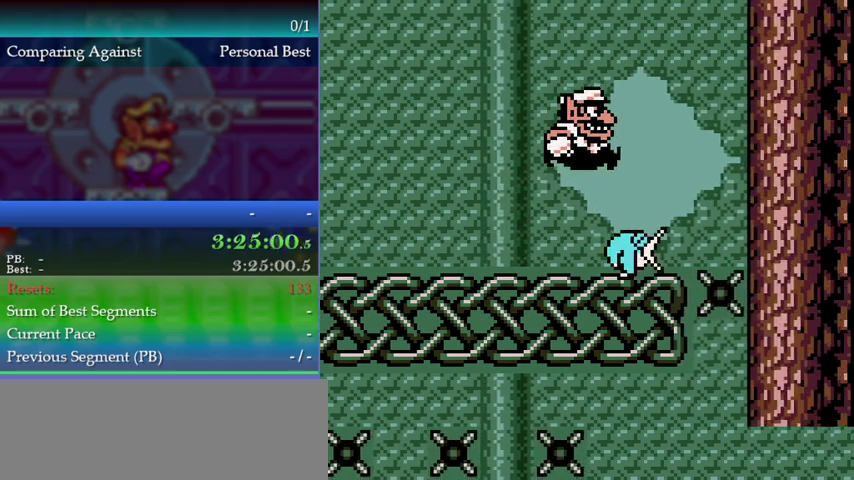
{"buttons": [], "left_stick": "up-right", "events": [[67, "DPAD_UP", "down"], [67, "left_stick", "up"], [200, "DPAD_UP", "up"], [200, "left_stick", "up-right"]]}
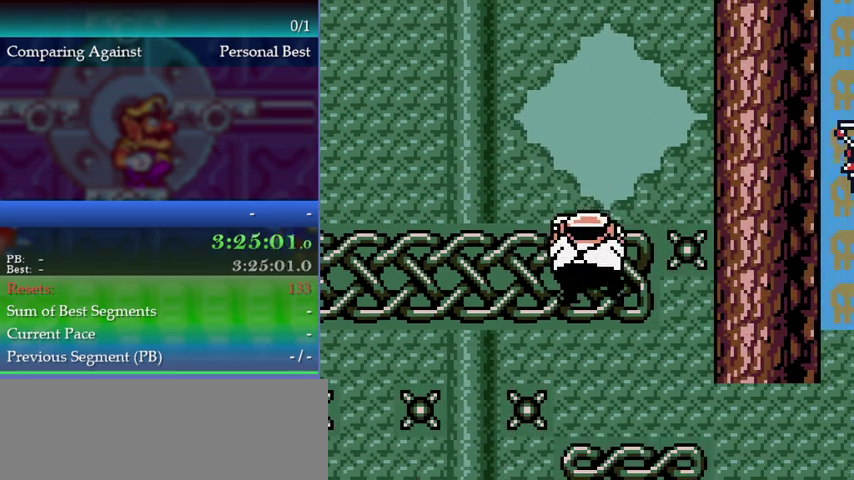
{"buttons": ["A"], "left_stick": "center", "events": [[33, "left_stick", "center"], [233, "DPAD_RIGHT", "down"], [233, "left_stick", "right"], [367, "DPAD_RIGHT", "up"], [367, "left_stick", "center"], [467, "A", "down"]]}
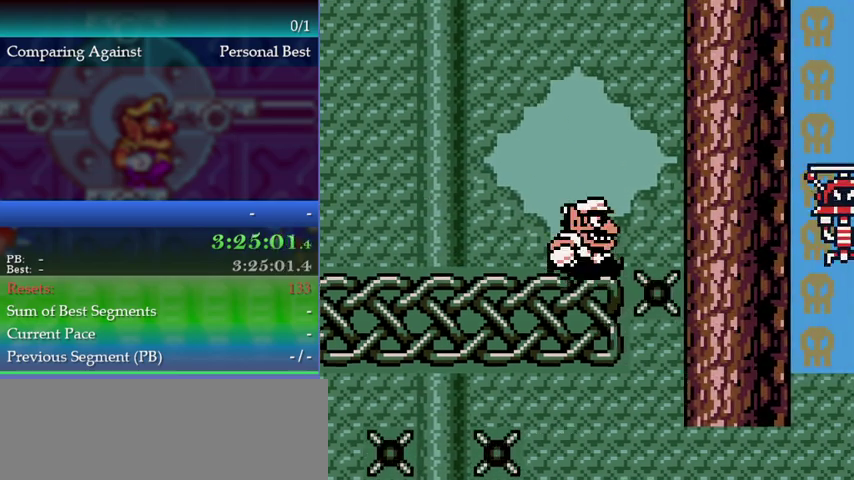
{"buttons": ["DPAD_UP"], "left_stick": "up", "events": [[67, "A", "up"], [433, "DPAD_UP", "down"], [433, "left_stick", "up"]]}
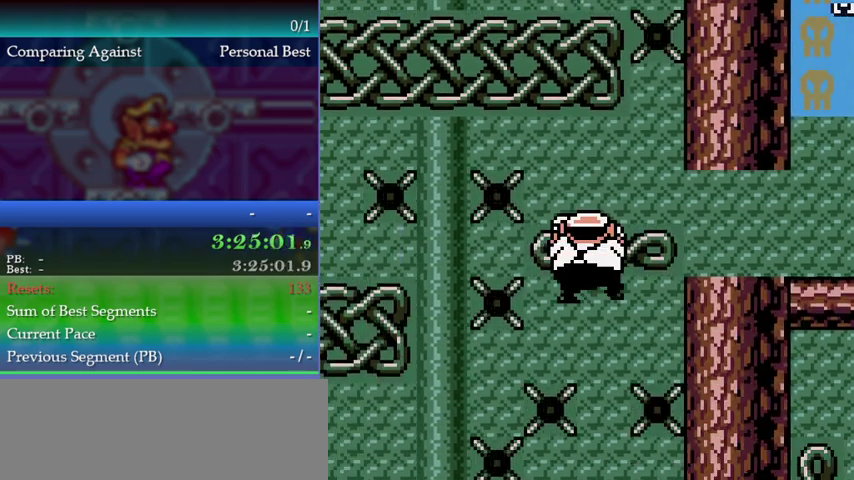
{"buttons": [], "left_stick": "center", "events": [[433, "DPAD_UP", "up"], [433, "left_stick", "center"]]}
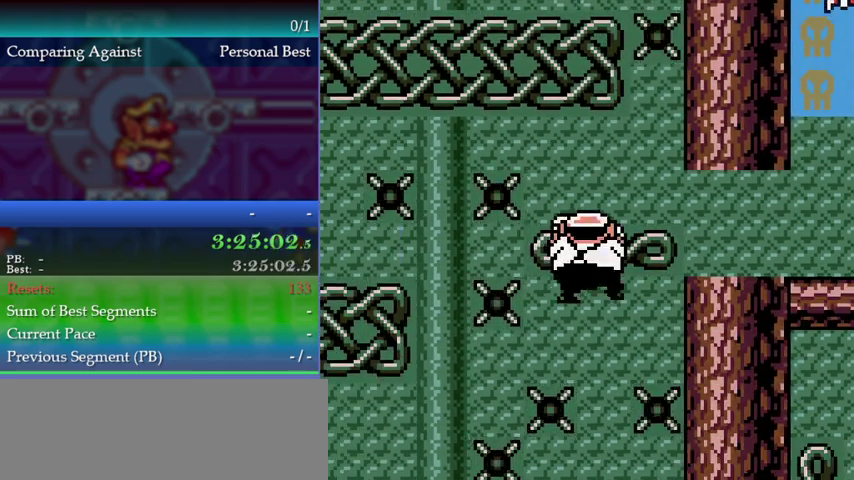
{"buttons": ["DPAD_RIGHT"], "left_stick": "right", "events": [[100, "DPAD_RIGHT", "down"], [100, "left_stick", "right"], [367, "A", "down"], [500, "A", "up"]]}
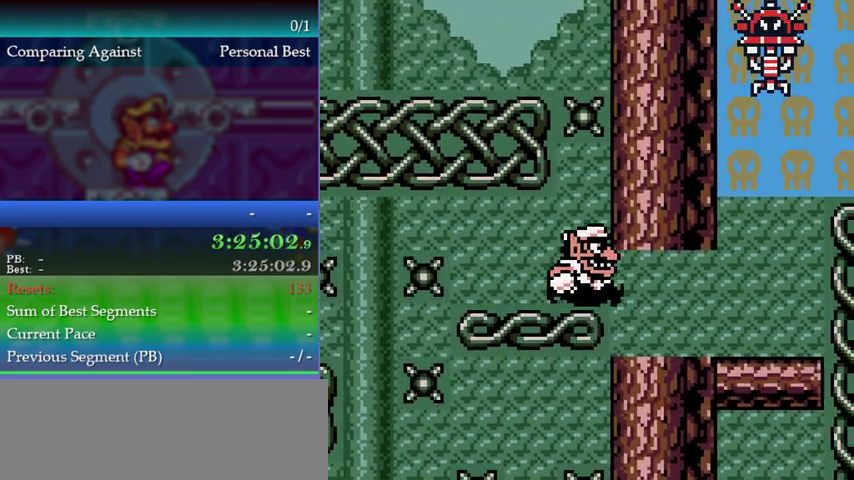
{"buttons": ["DPAD_RIGHT"], "left_stick": "right", "events": []}
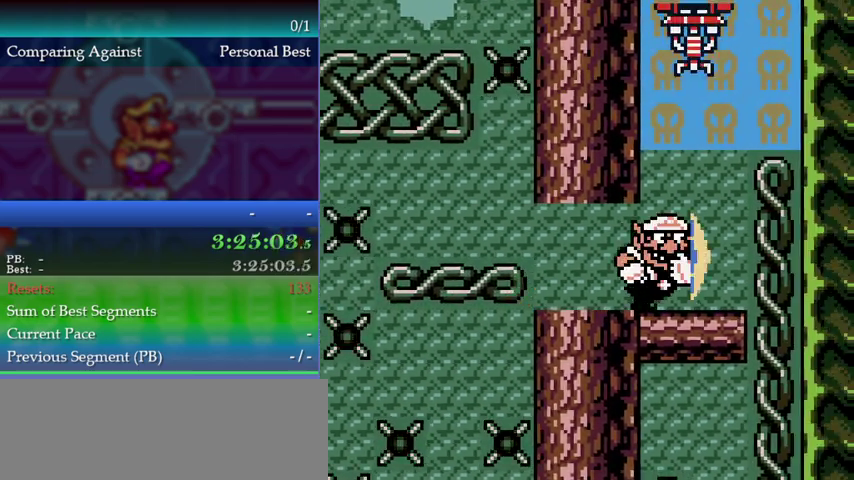
{"buttons": [], "left_stick": "down-right", "events": [[33, "B", "down"], [100, "DPAD_RIGHT", "up"], [100, "left_stick", "down-right"], [133, "B", "up"], [167, "DPAD_DOWN", "down"], [167, "left_stick", "down"], [267, "DPAD_DOWN", "up"], [267, "left_stick", "down-right"]]}
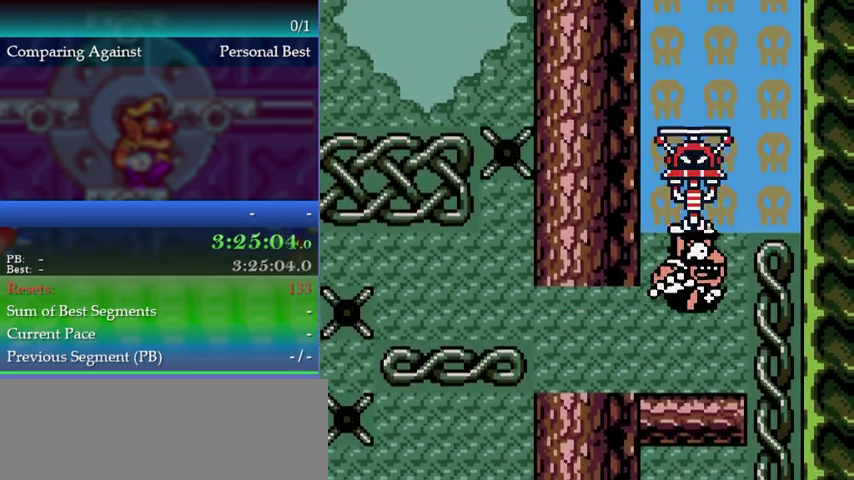
{"buttons": ["A", "DPAD_LEFT"], "left_stick": "left", "events": [[200, "A", "down"], [267, "DPAD_LEFT", "down"], [267, "left_stick", "left"], [300, "A", "up"], [367, "A", "down"], [400, "DPAD_LEFT", "up"], [400, "left_stick", "center"], [467, "DPAD_LEFT", "down"], [467, "left_stick", "left"]]}
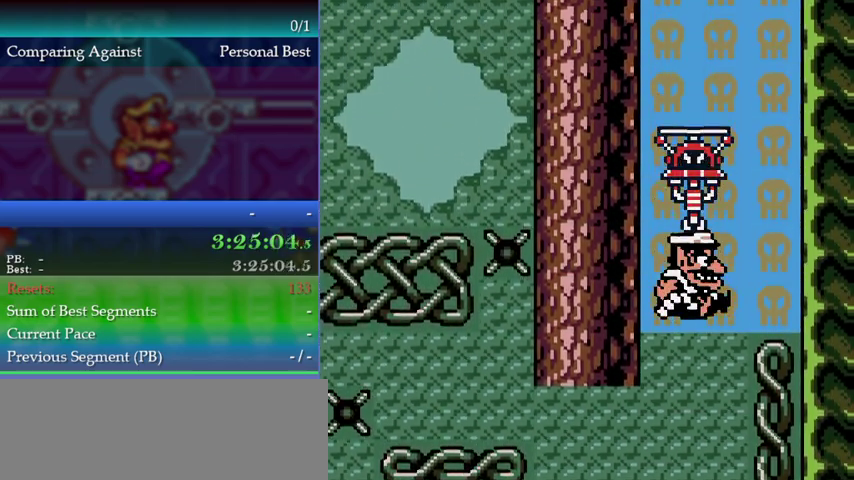
{"buttons": ["DPAD_LEFT"], "left_stick": "left", "events": [[67, "DPAD_LEFT", "up"], [67, "left_stick", "center"], [133, "DPAD_LEFT", "down"], [133, "left_stick", "left"], [200, "A", "up"], [267, "A", "down"], [333, "A", "up"], [400, "A", "down"], [500, "A", "up"]]}
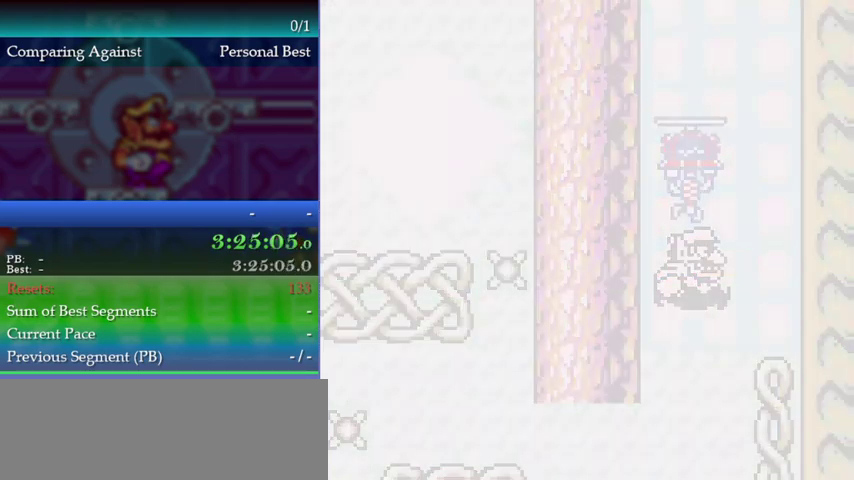
{"buttons": ["DPAD_LEFT"], "left_stick": "left", "events": []}
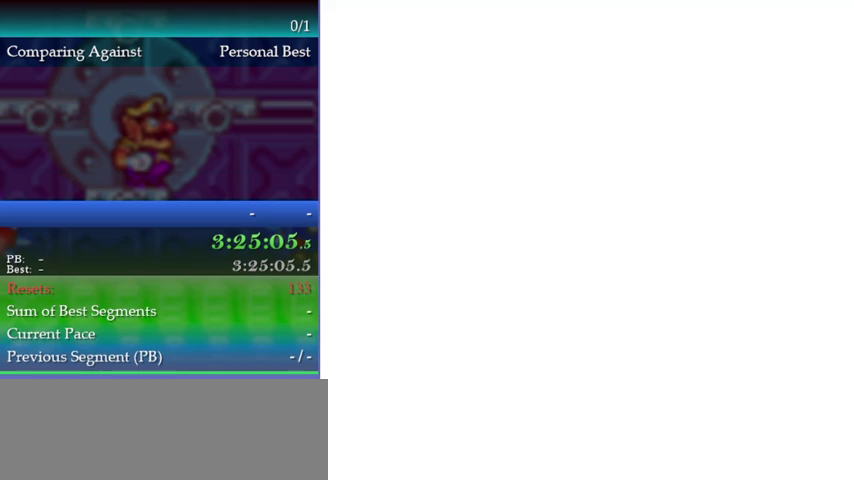
{"buttons": ["DPAD_LEFT"], "left_stick": "left", "events": []}
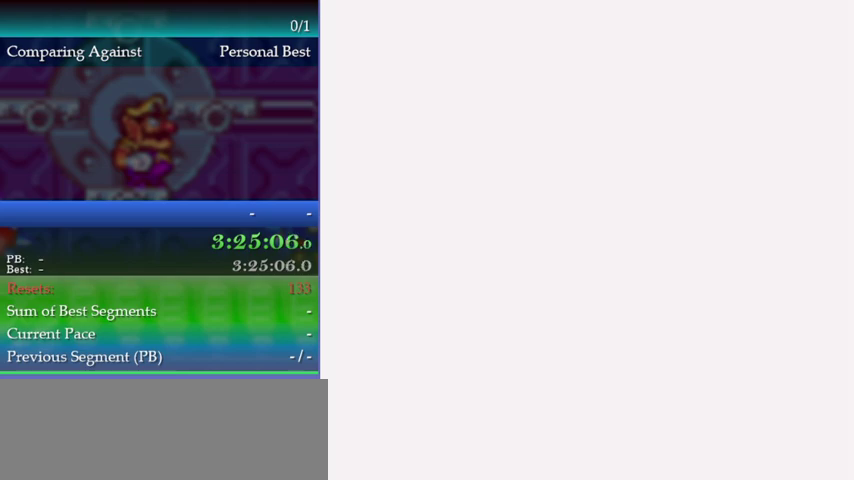
{"buttons": ["DPAD_LEFT"], "left_stick": "left", "events": []}
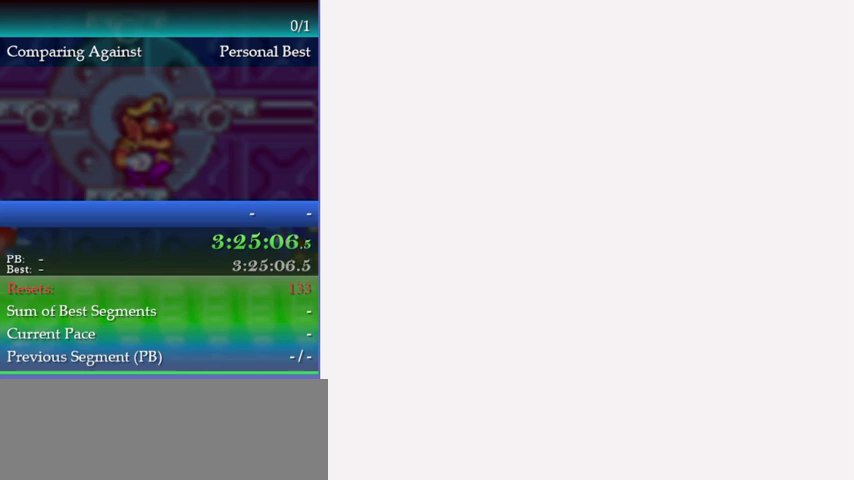
{"buttons": ["DPAD_LEFT"], "left_stick": "left", "events": []}
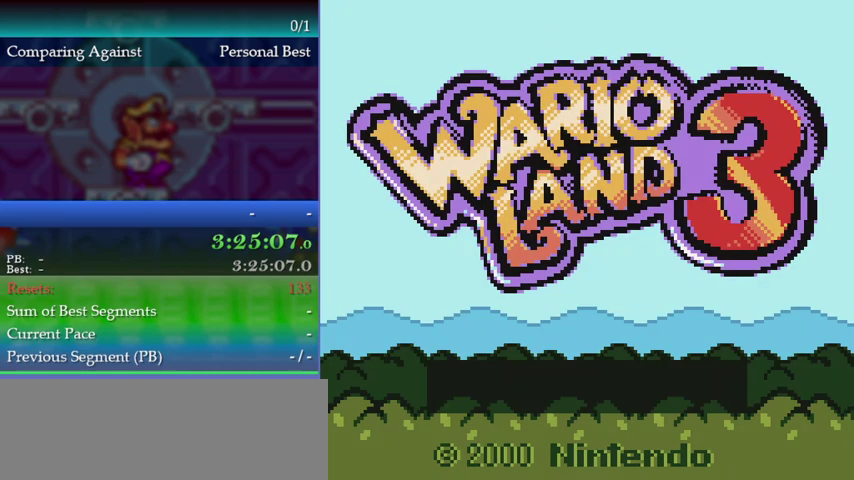
{"buttons": [], "left_stick": "center", "events": [[100, "DPAD_LEFT", "up"], [100, "left_stick", "center"]]}